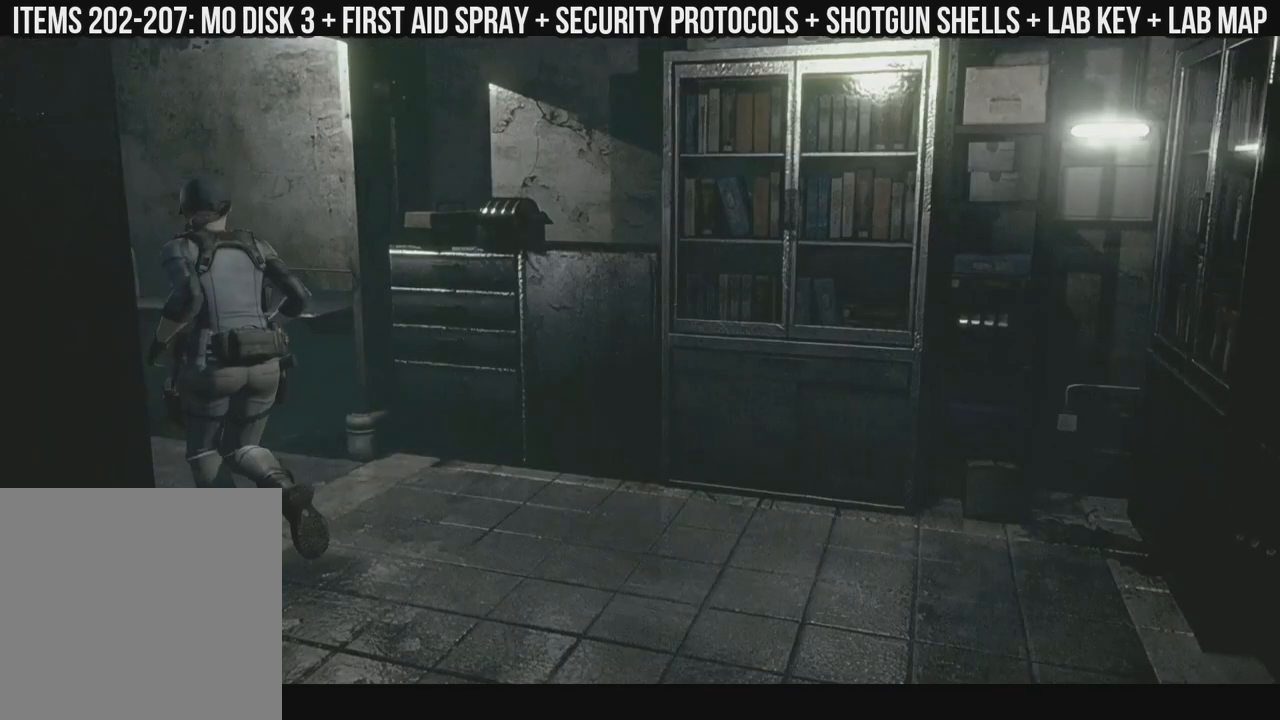
Gameplay with a controller (Xbox layout); each line is a JSON object with the inputs held at the frame after it (dt_ms = milliseconds from this image to that frame). "events" lists button and stick changes between this image and that frame as [ms after this image, input, new state], when the widget could be followed in between. Not read: A SHARE.
{"dt_ms": 1000, "buttons": [], "left_stick": "right", "right_stick": "up"}
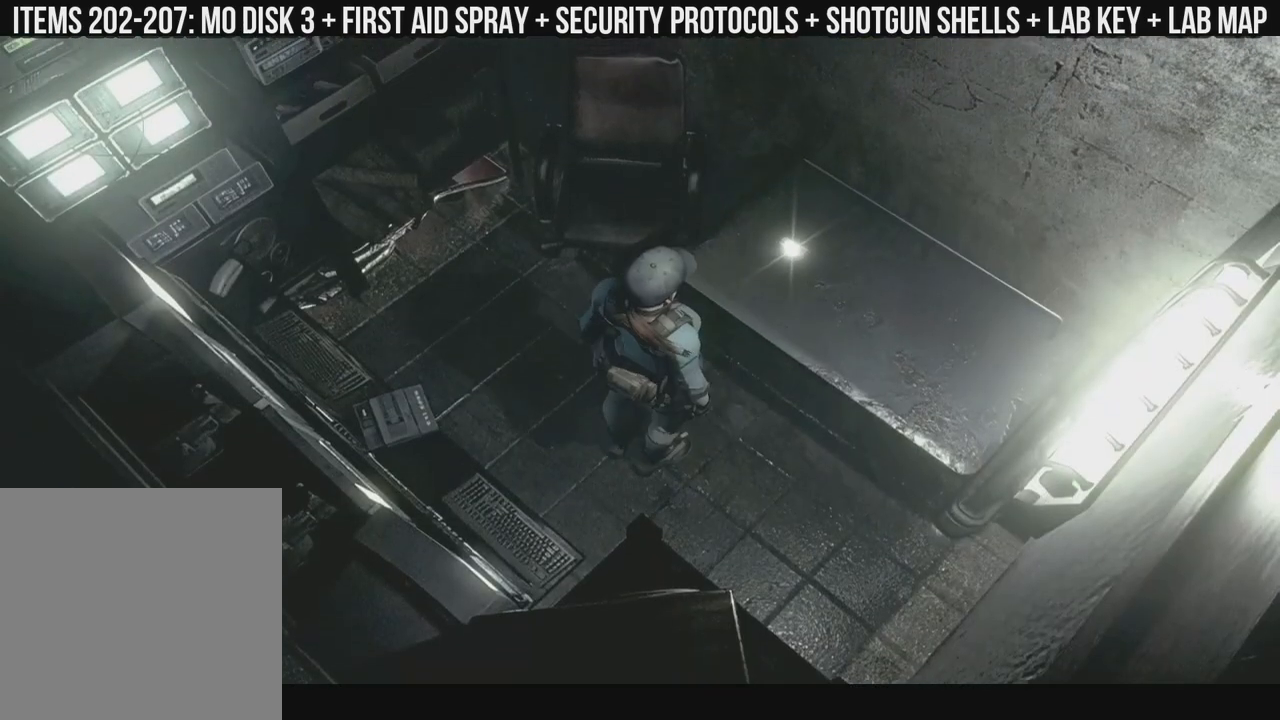
{"dt_ms": 500, "buttons": [], "left_stick": "right", "right_stick": "up"}
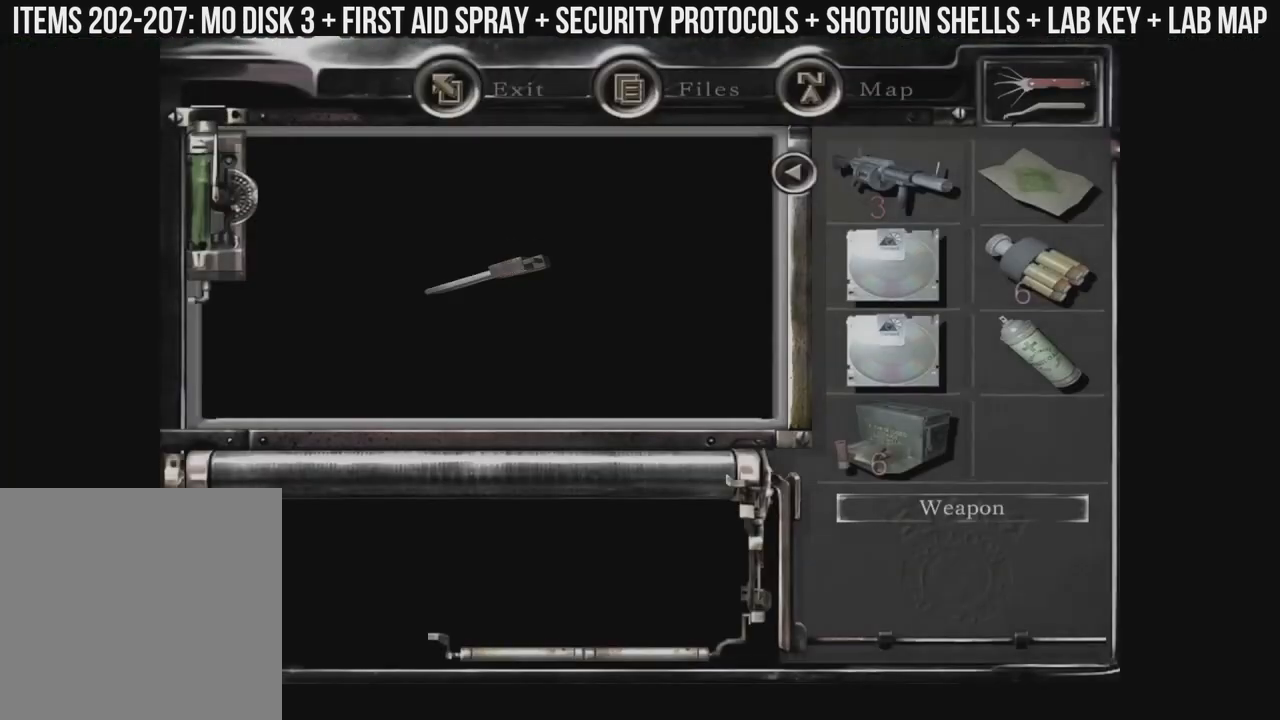
{"dt_ms": 500, "buttons": [], "left_stick": "right", "right_stick": "up", "events": []}
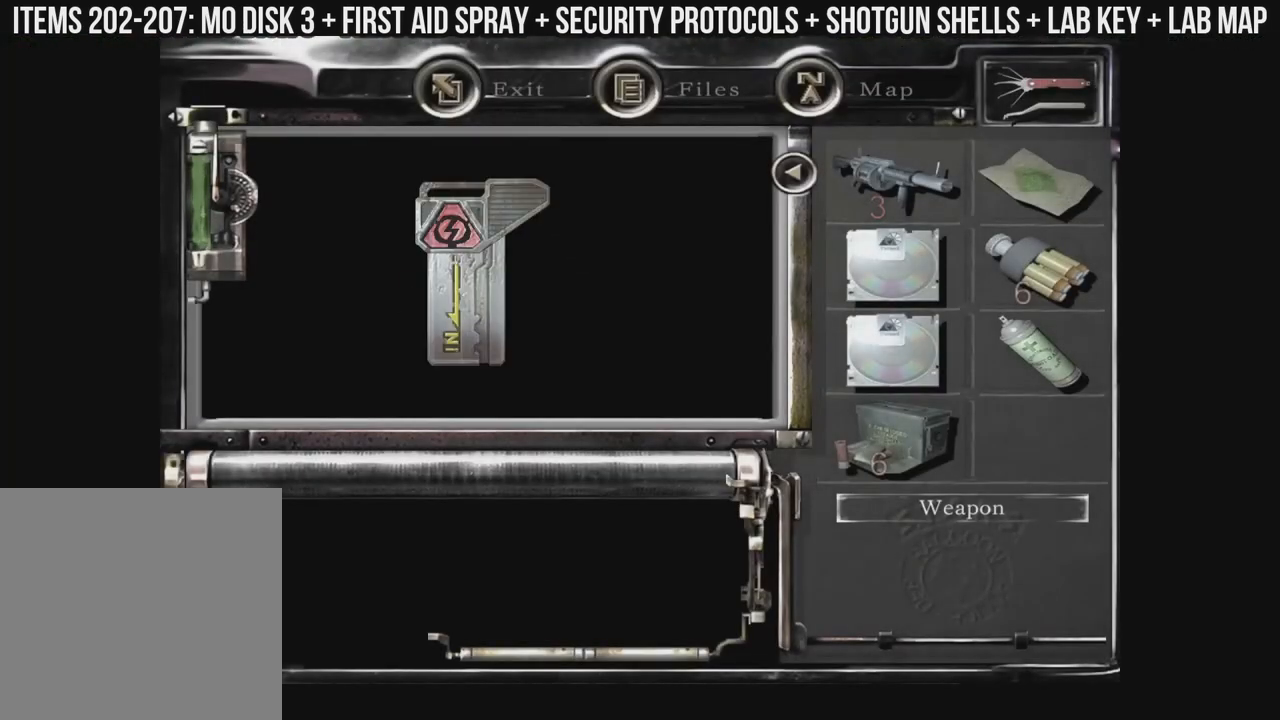
{"dt_ms": 500, "buttons": [], "left_stick": "right", "right_stick": "up", "events": []}
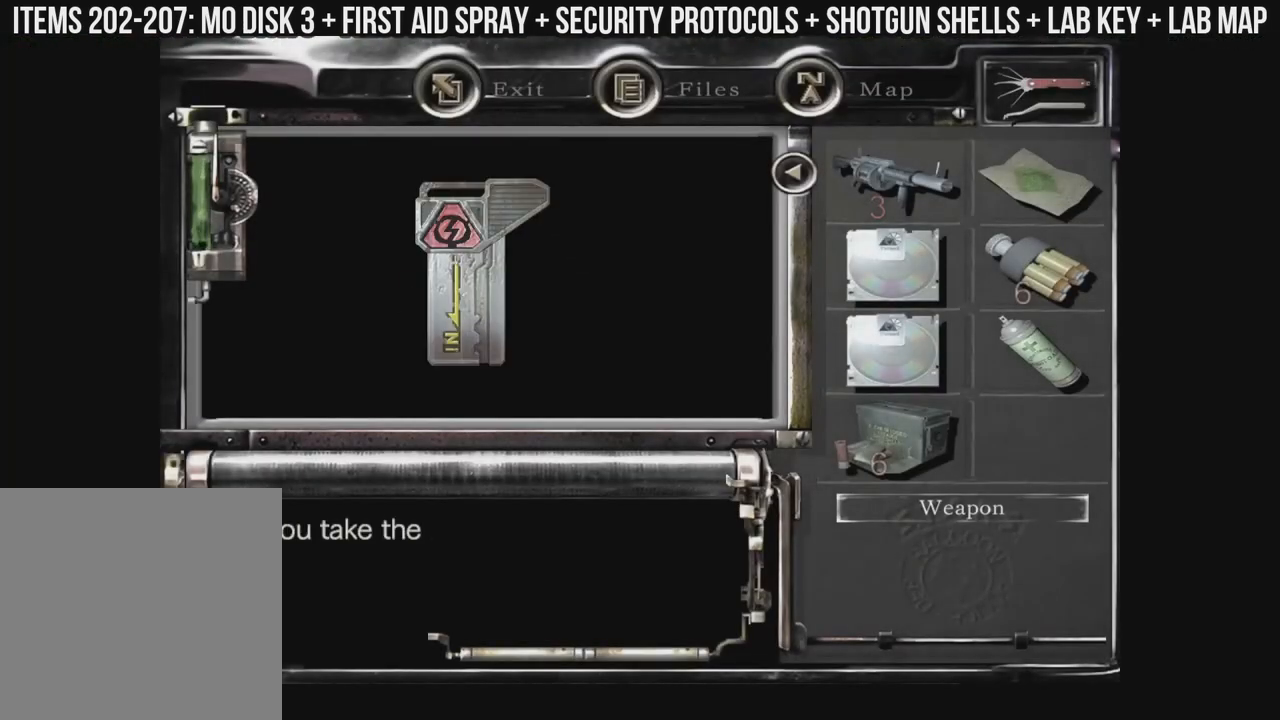
{"dt_ms": 500, "buttons": [], "left_stick": "right", "right_stick": "up", "events": []}
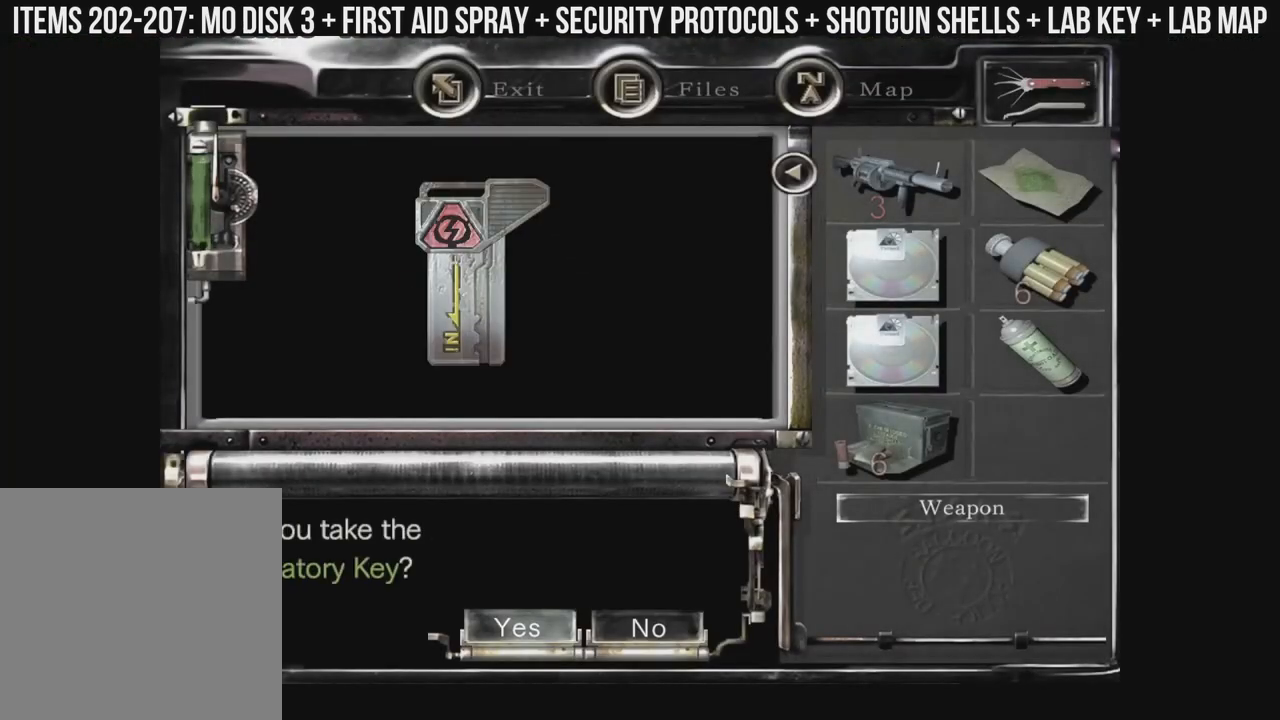
{"dt_ms": 500, "buttons": [], "left_stick": "right", "right_stick": "up", "events": []}
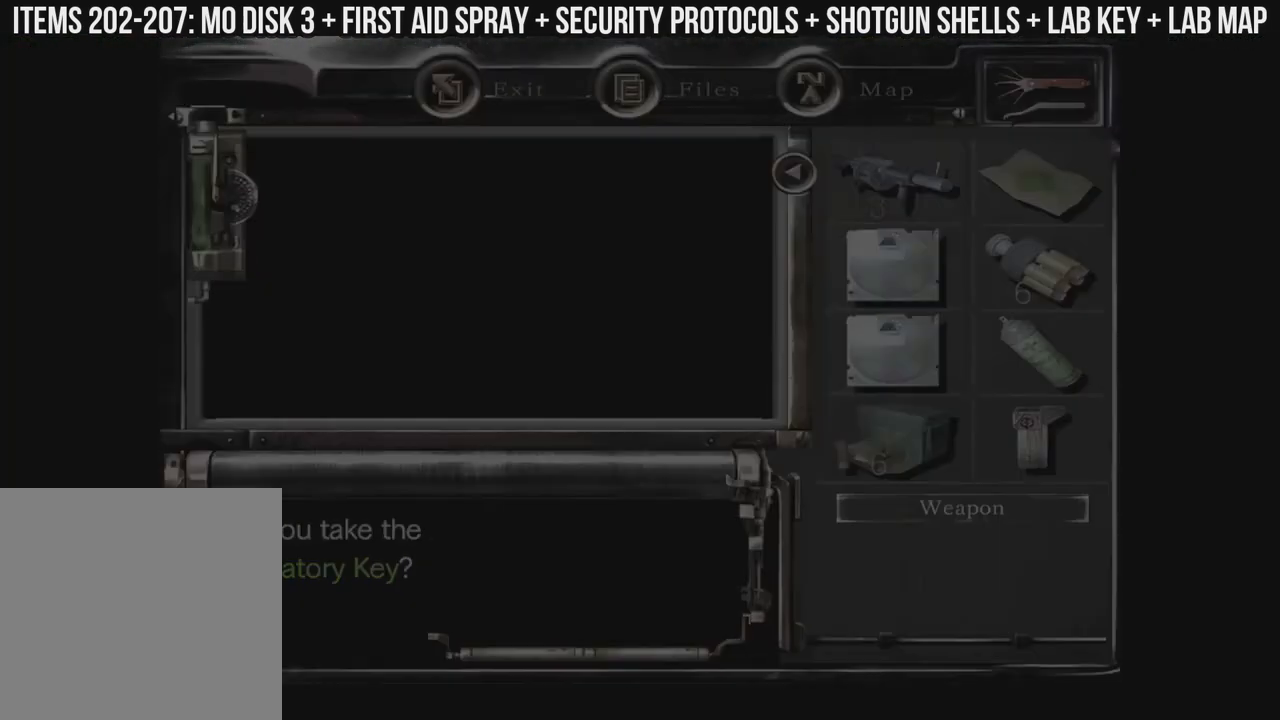
{"dt_ms": 500, "buttons": [], "left_stick": "right", "right_stick": "up", "events": [[200, "right_stick", "down"], [333, "right_stick", "up"]]}
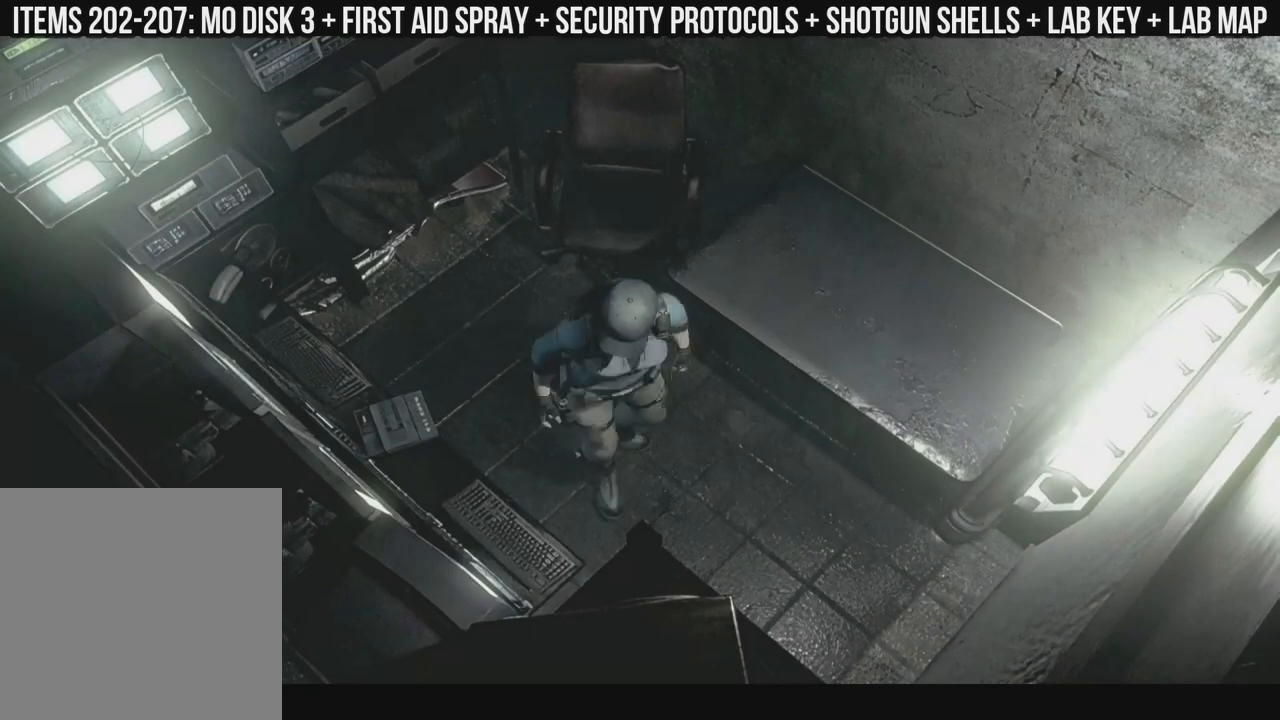
{"dt_ms": 500, "buttons": [], "left_stick": "right", "right_stick": "up", "events": []}
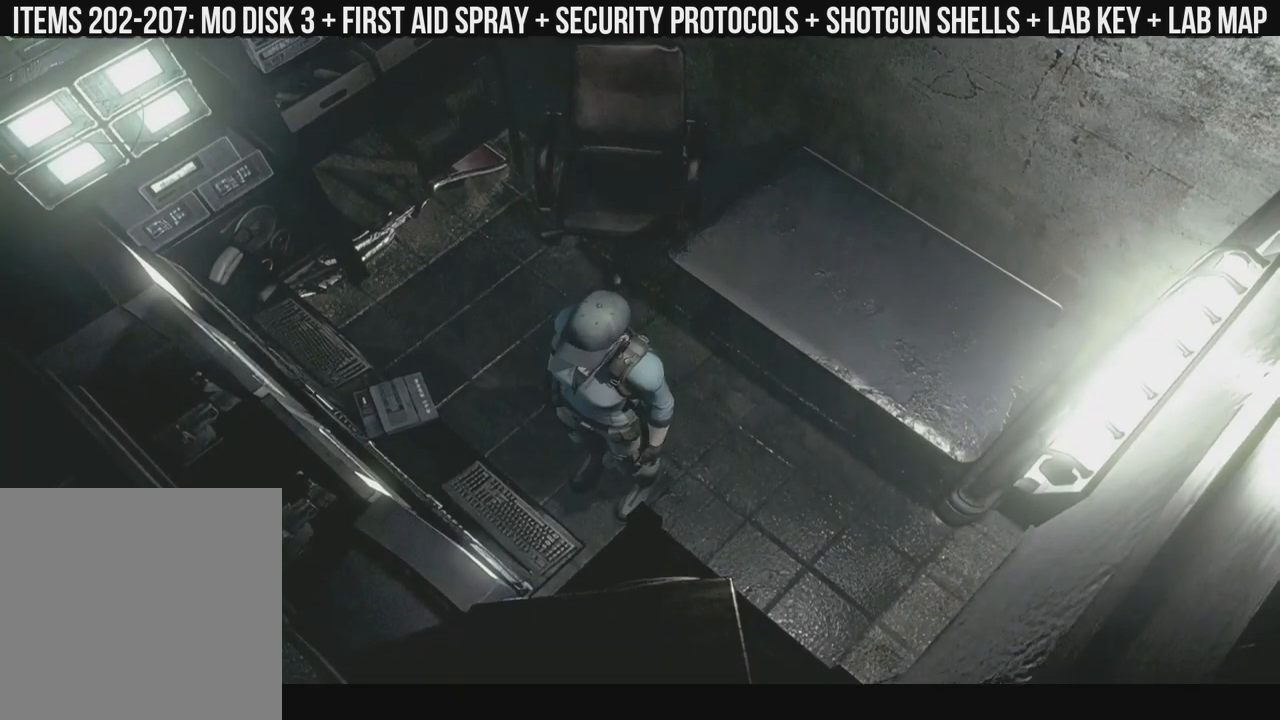
{"dt_ms": 500, "buttons": [], "left_stick": "right", "right_stick": "up", "events": [[283, "Y", "down"], [400, "Y", "up"]]}
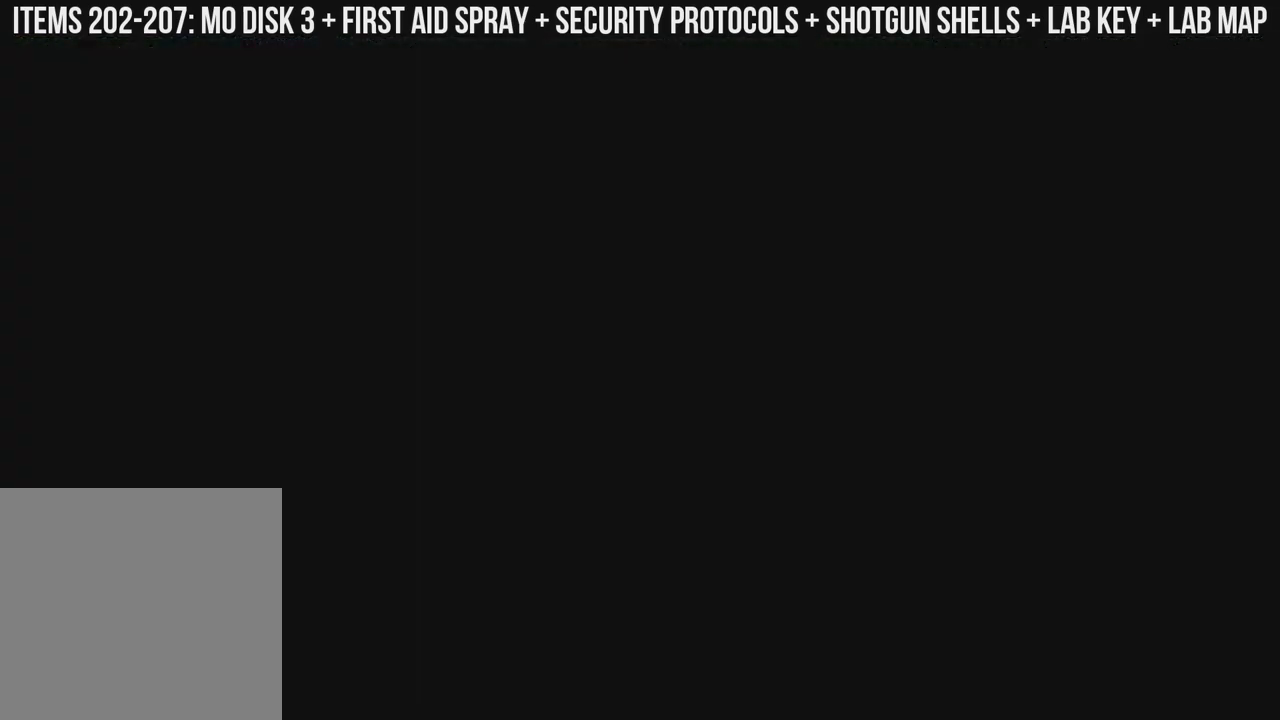
{"dt_ms": 500, "buttons": [], "left_stick": "right", "right_stick": "up", "events": []}
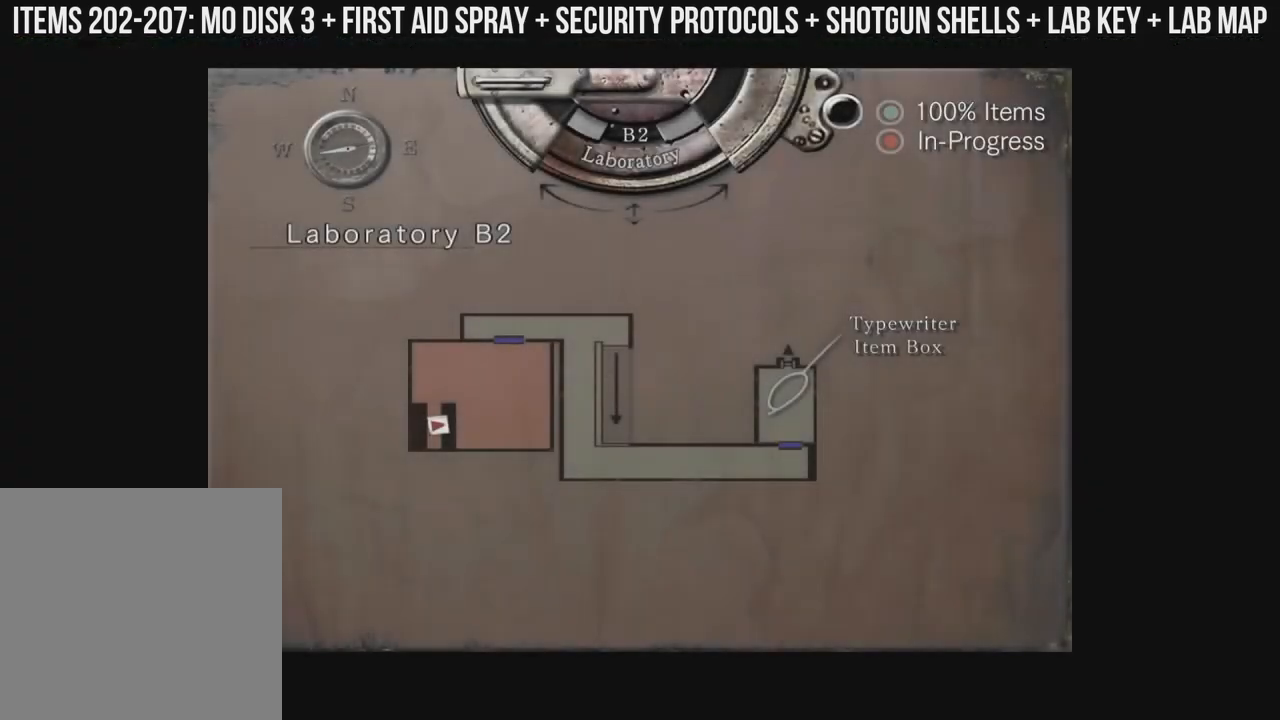
{"dt_ms": 500, "buttons": [], "left_stick": "right", "right_stick": "up", "events": []}
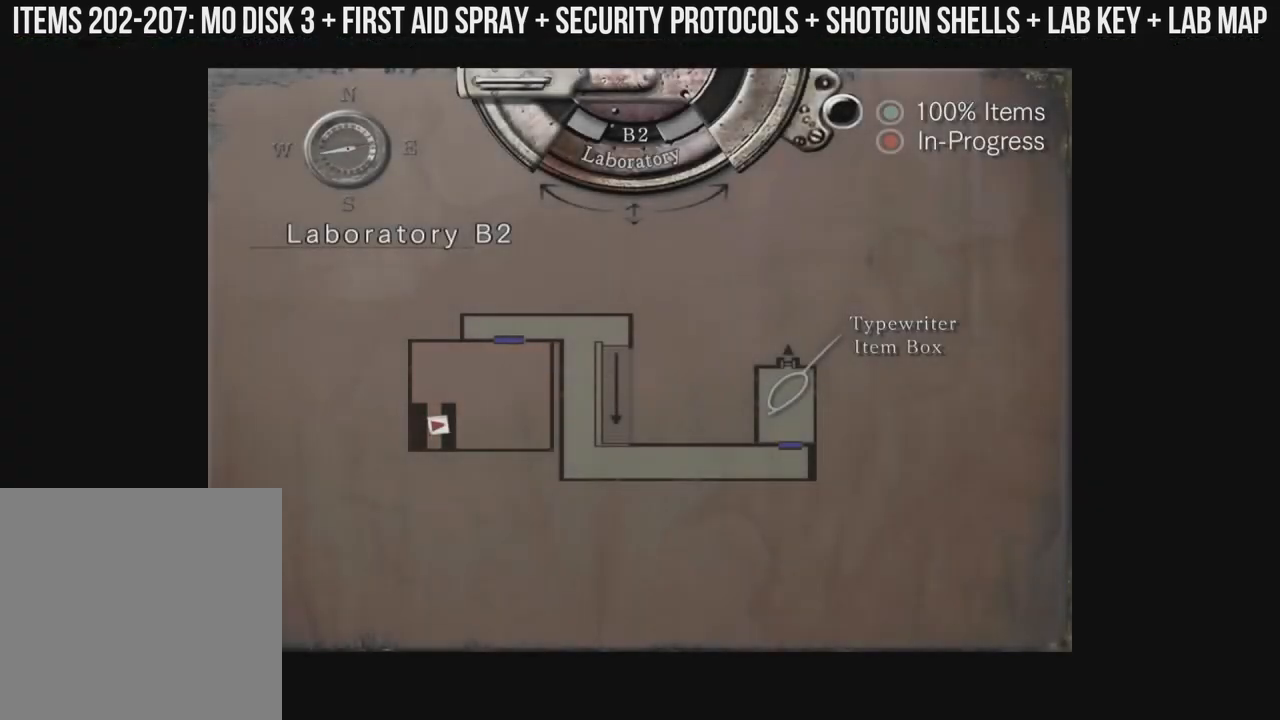
{"dt_ms": 500, "buttons": ["B"], "left_stick": "right", "right_stick": "up", "events": [[467, "B", "down"]]}
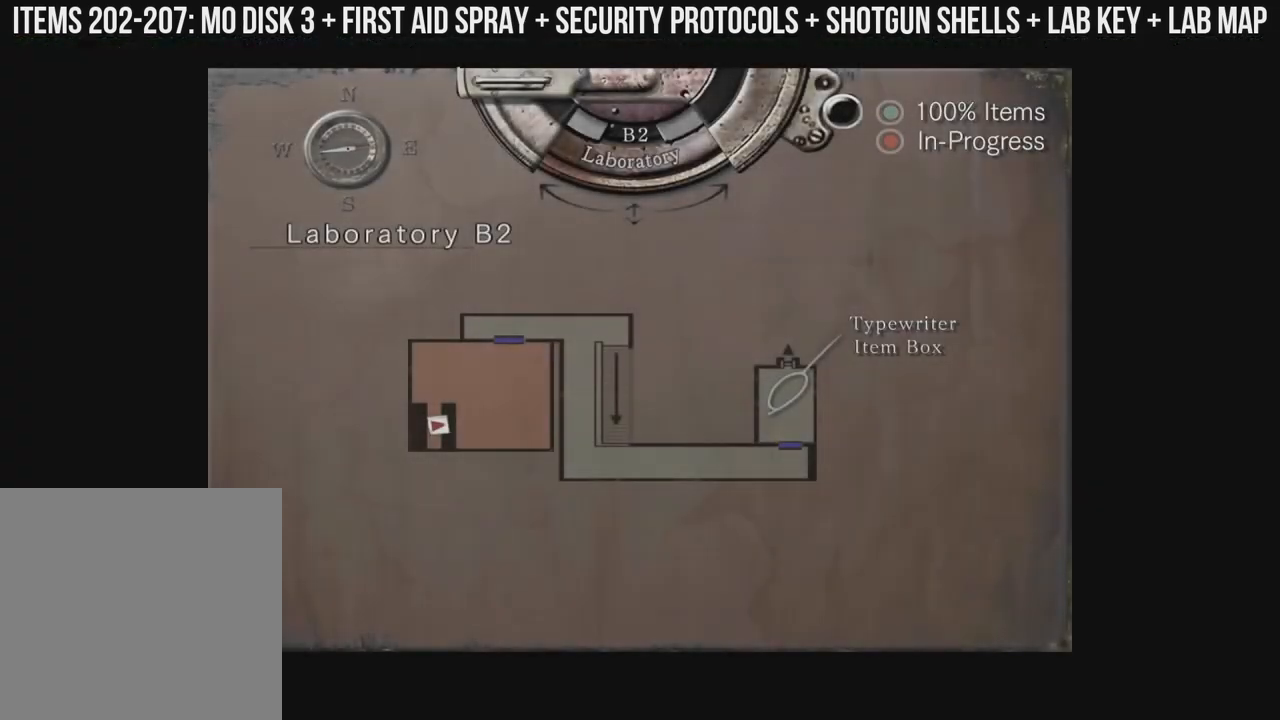
{"dt_ms": 500, "buttons": [], "left_stick": "right", "right_stick": "up", "events": [[83, "B", "up"]]}
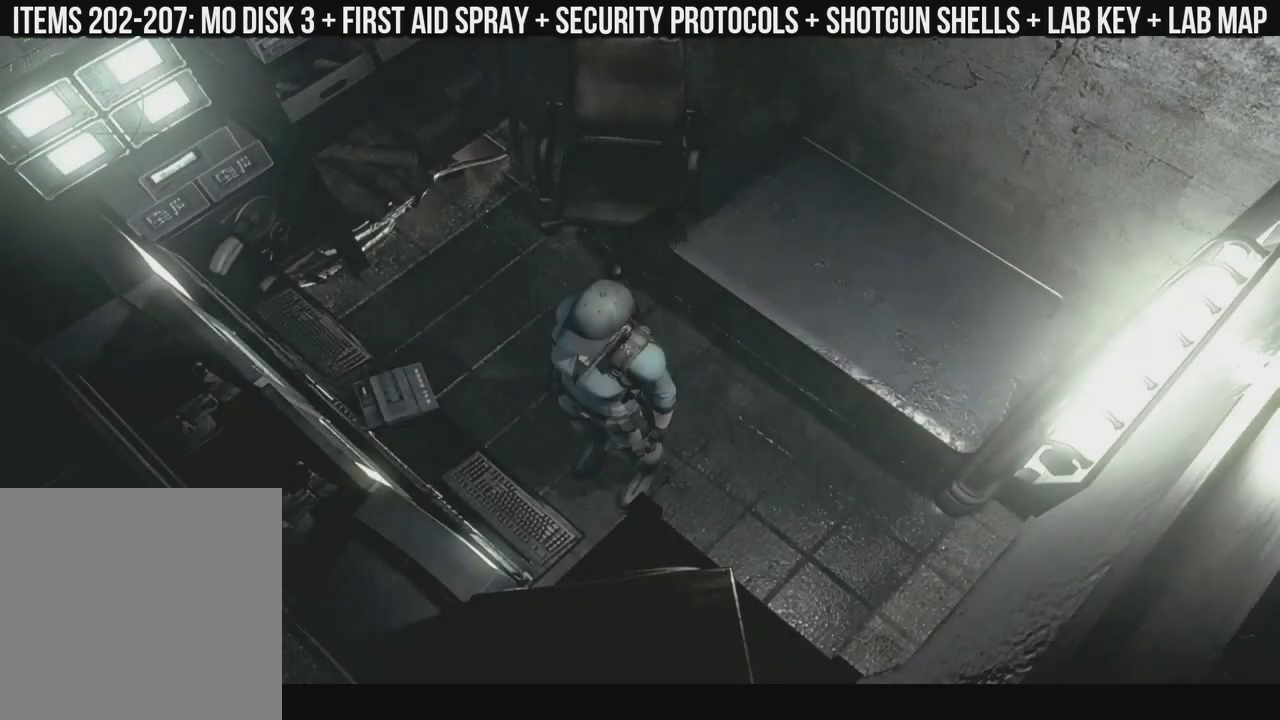
{"dt_ms": 500, "buttons": [], "left_stick": "right", "right_stick": "up", "events": []}
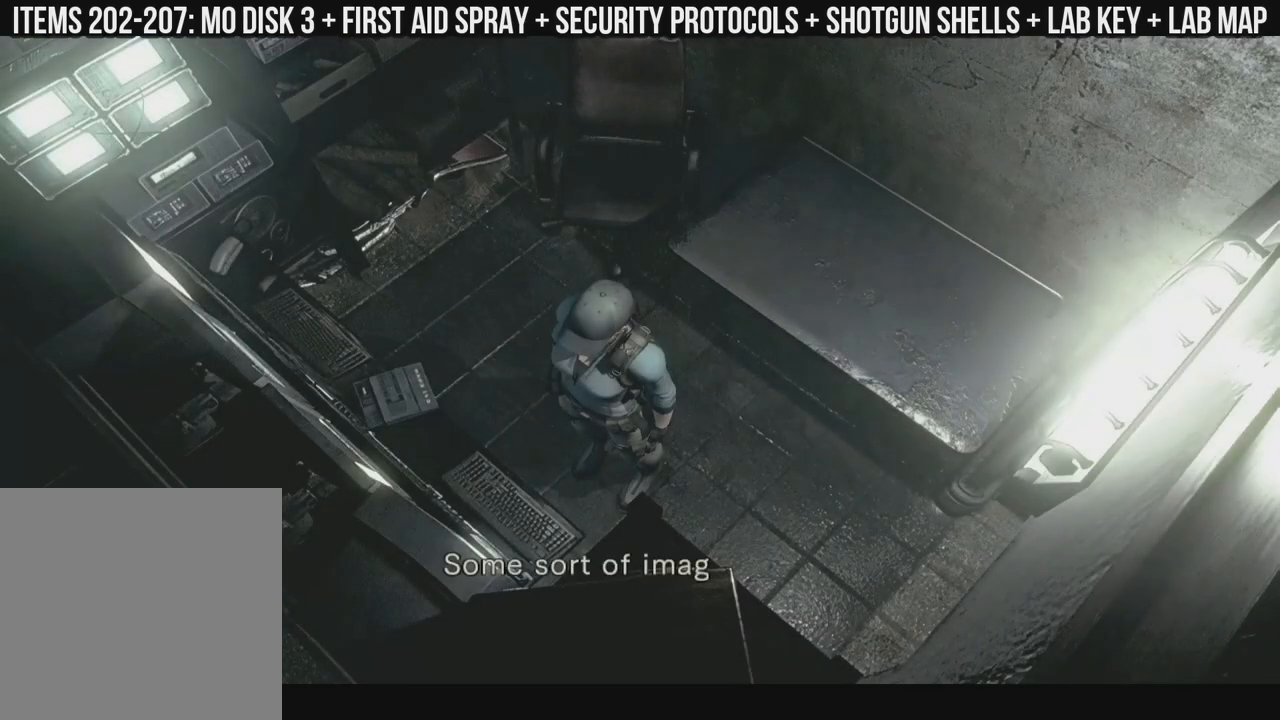
{"dt_ms": 500, "buttons": [], "left_stick": "right", "right_stick": "up", "events": []}
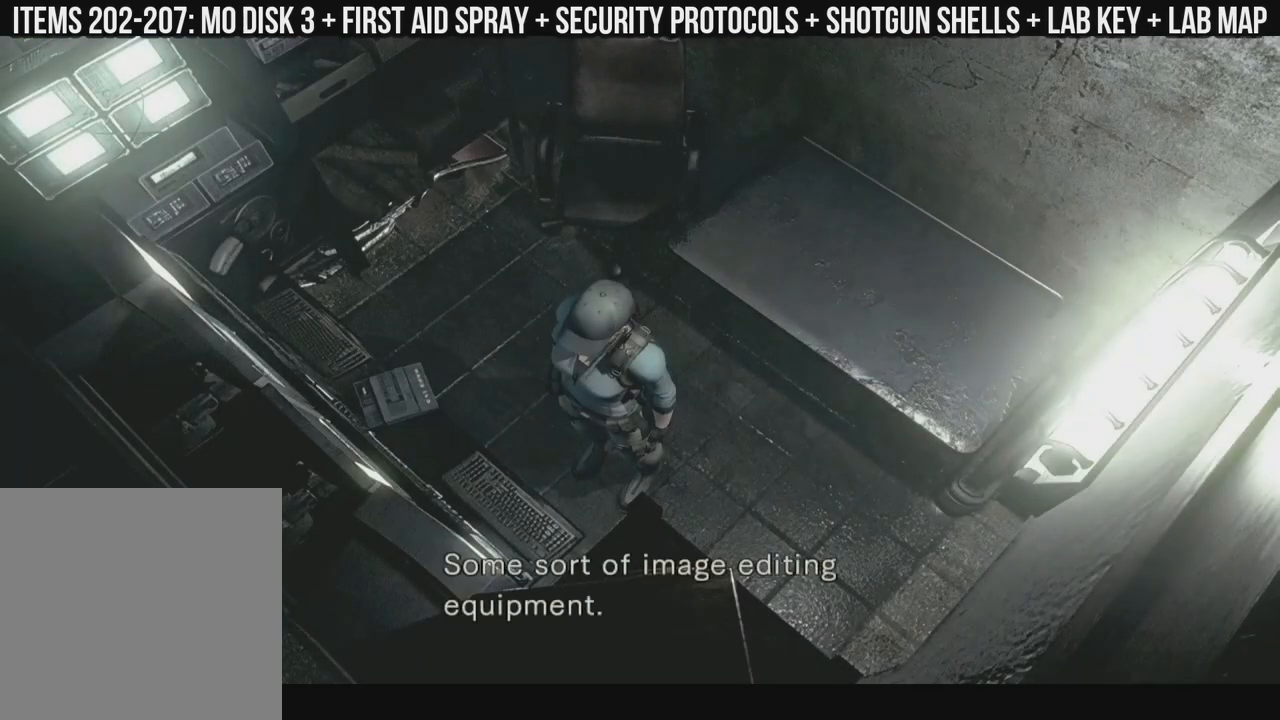
{"dt_ms": 500, "buttons": [], "left_stick": "right", "right_stick": "up", "events": []}
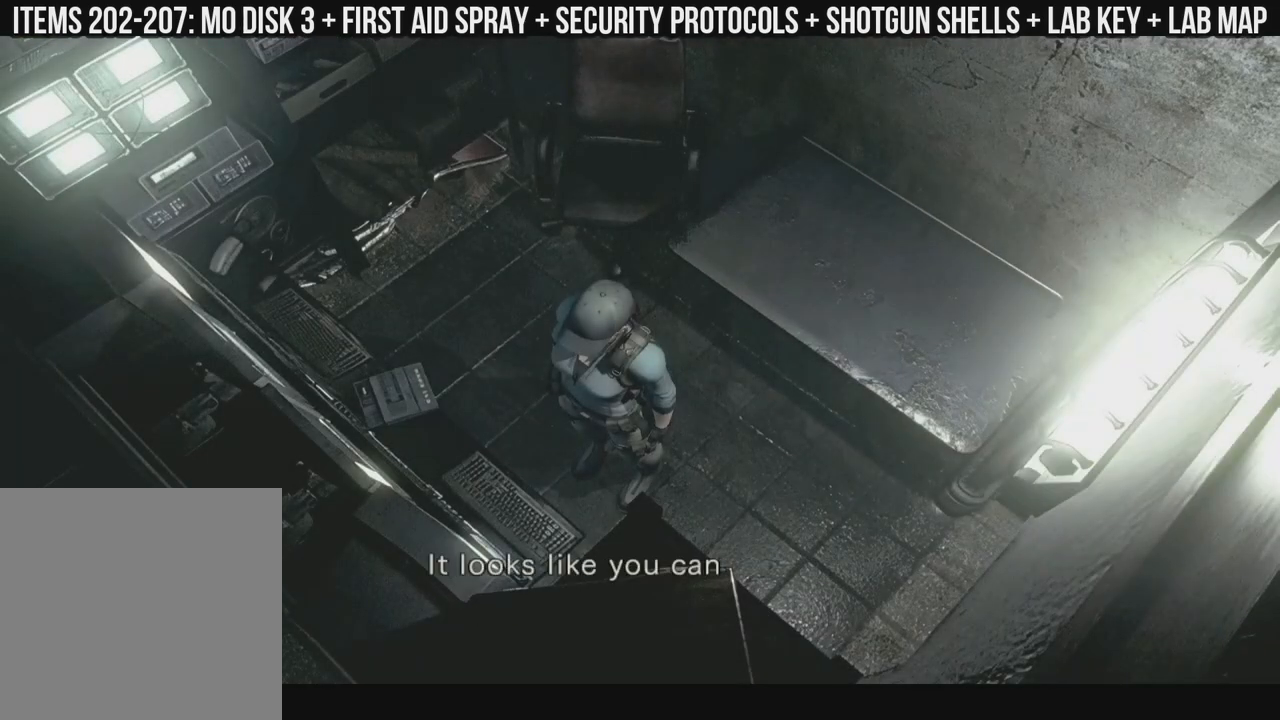
{"dt_ms": 500, "buttons": [], "left_stick": "right", "right_stick": "up", "events": []}
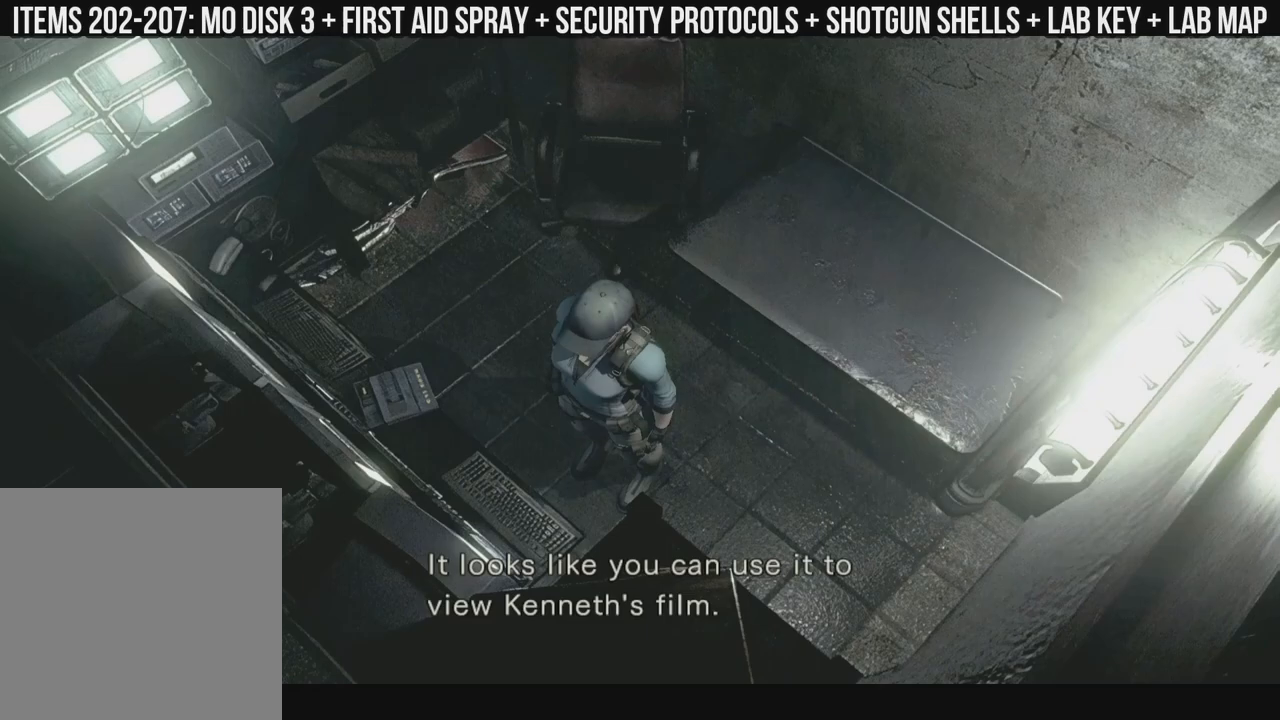
{"dt_ms": 500, "buttons": [], "left_stick": "right", "right_stick": "up", "events": []}
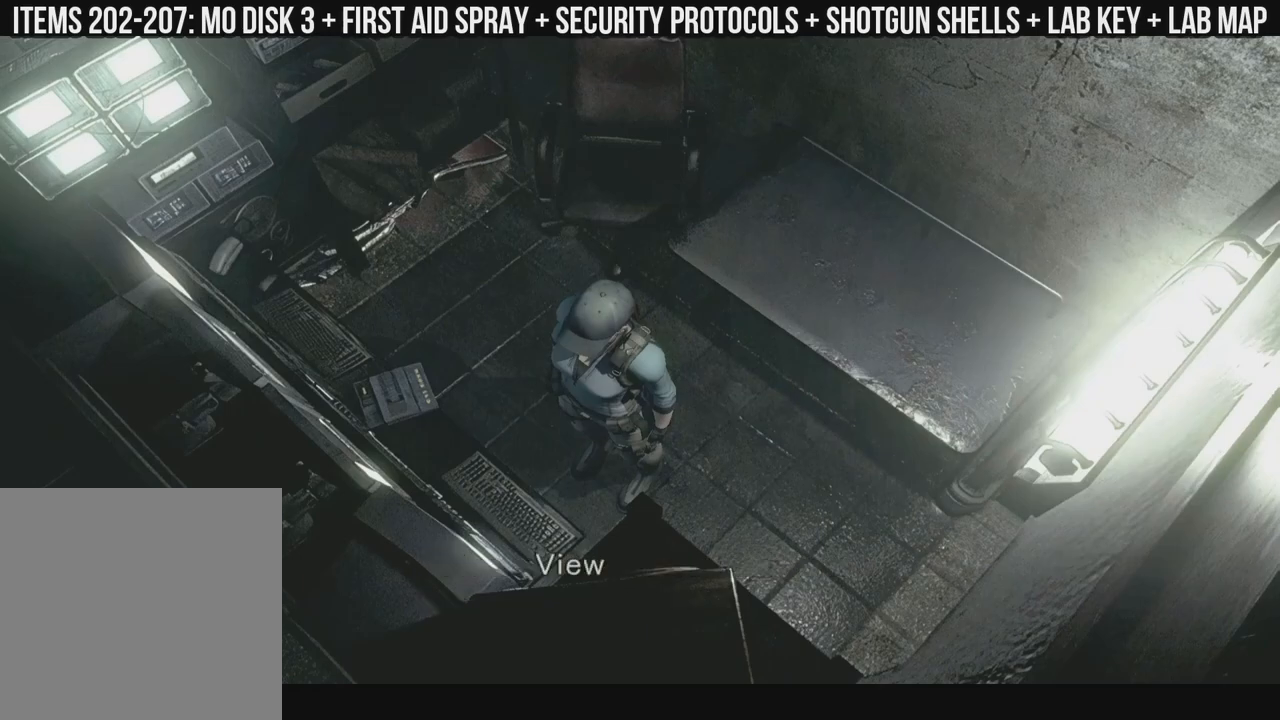
{"dt_ms": 500, "buttons": [], "left_stick": "right", "right_stick": "up", "events": []}
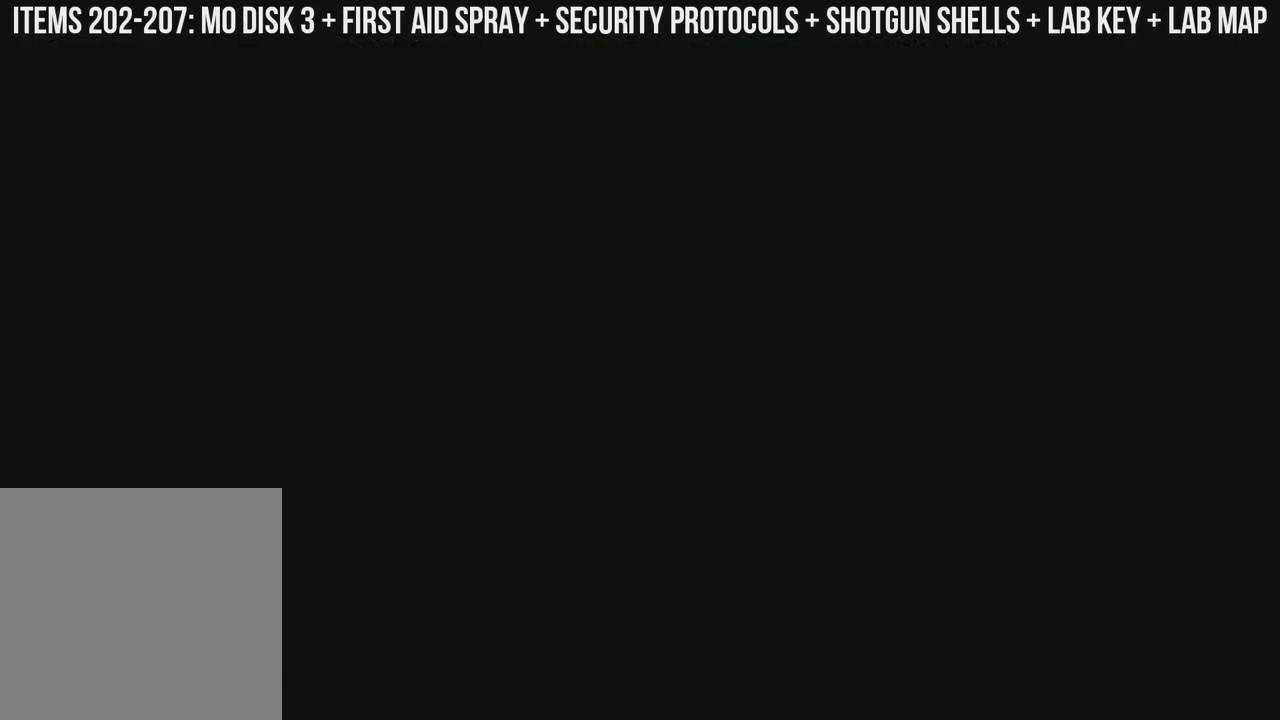
{"dt_ms": 500, "buttons": [], "left_stick": "right", "right_stick": "up", "events": []}
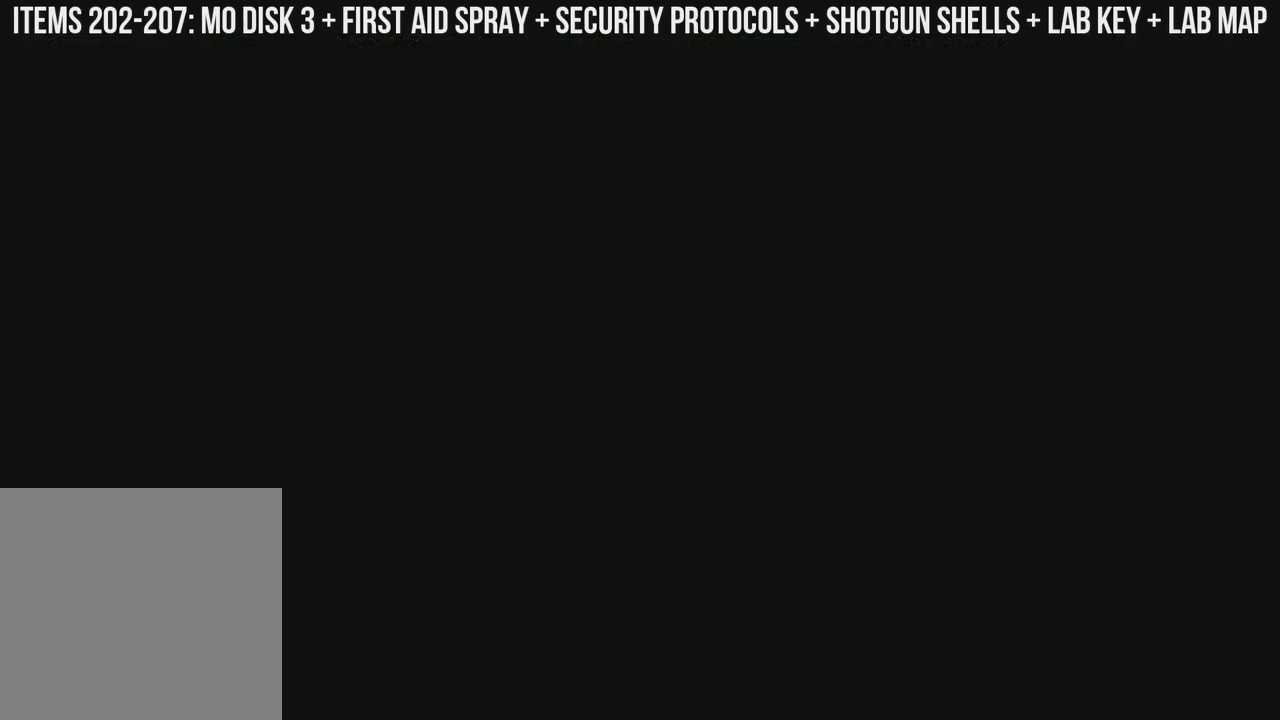
{"dt_ms": 1000, "buttons": [], "left_stick": "right", "right_stick": "up"}